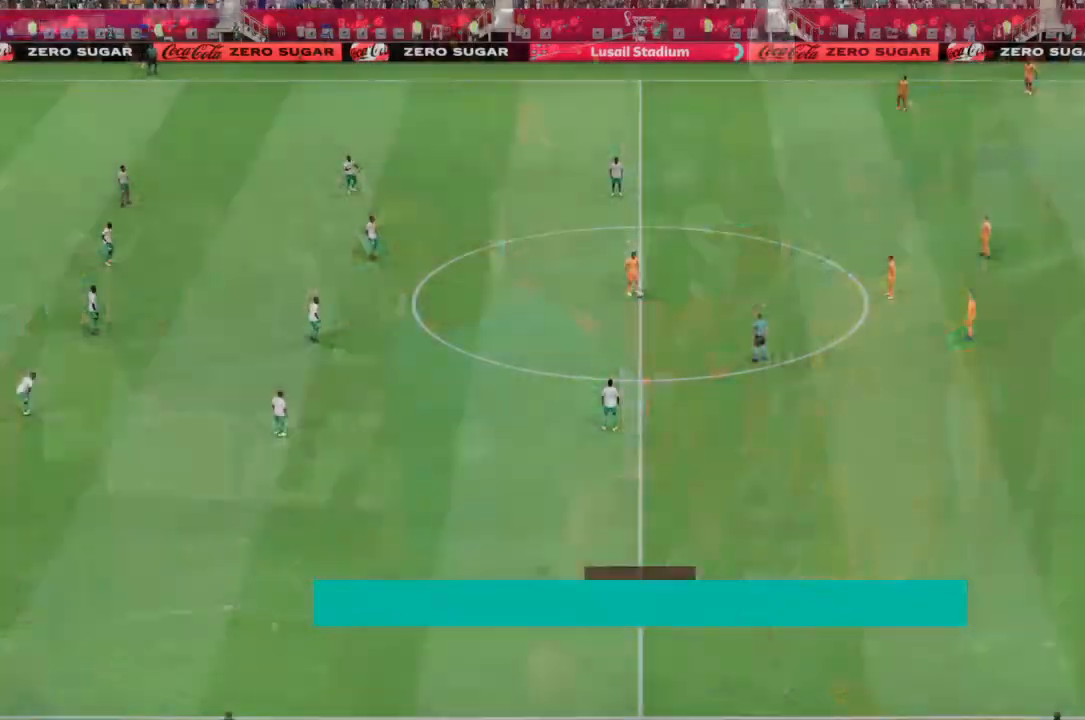
Gameplay with a controller (PlayStation layout); each line is a JSON object with the inputs held at the frame after it. "events" lists button and stick changes between this image and that frame as [ms after this image, input, new state], when the widget could be followed in between. Not read: L3 R3.
{"buttons": [], "left_stick": "center", "right_stick": "center", "events": []}
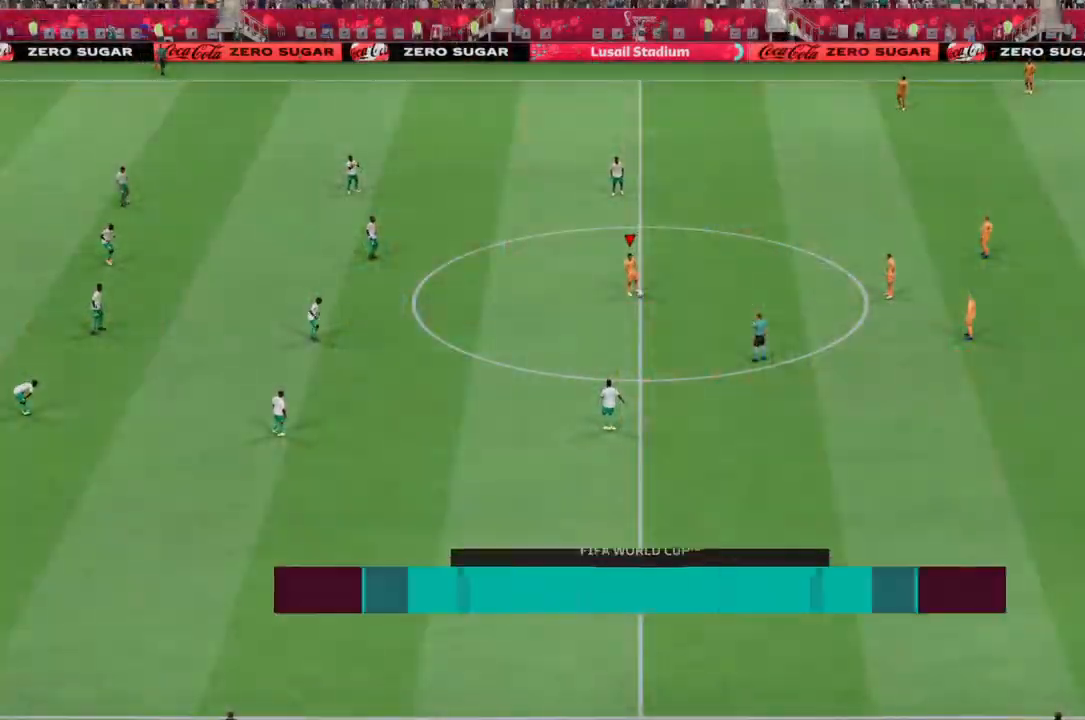
{"buttons": [], "left_stick": "center", "right_stick": "center", "events": []}
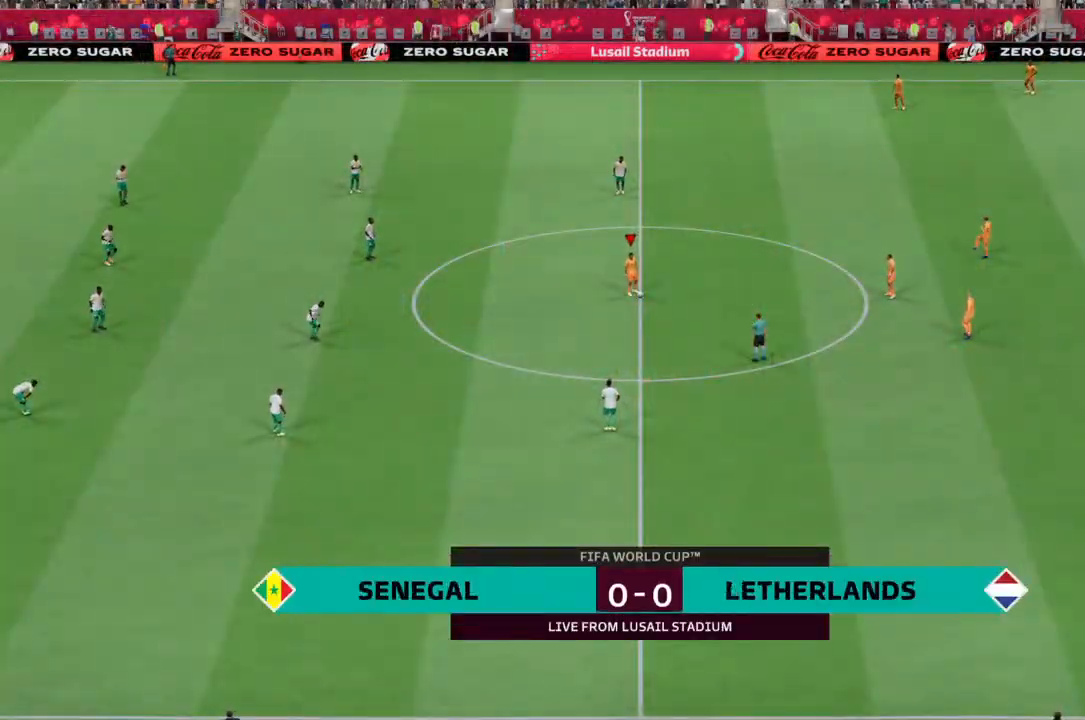
{"buttons": [], "left_stick": "left", "right_stick": "center", "events": [[33, "left_stick", "left"], [100, "left_stick", "down"], [167, "left_stick", "up-right"], [300, "left_stick", "down-left"], [400, "left_stick", "up-right"], [500, "left_stick", "left"]]}
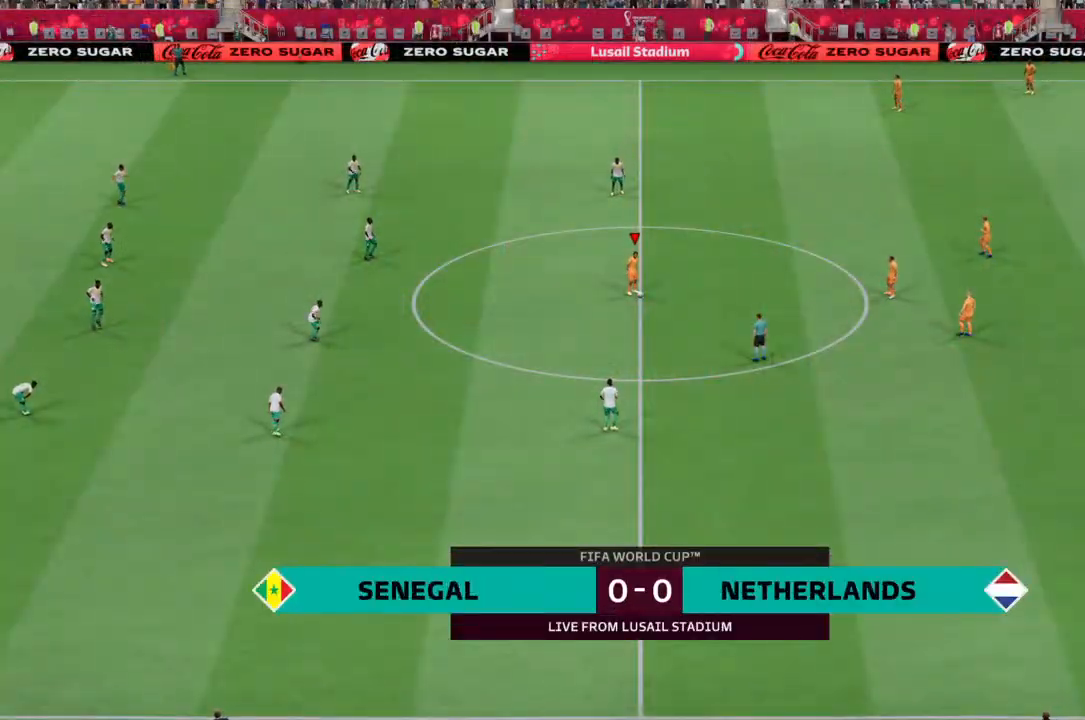
{"buttons": [], "left_stick": "down-left", "right_stick": "center", "events": [[100, "left_stick", "down-right"], [167, "left_stick", "up-right"], [267, "left_stick", "down-left"], [367, "left_stick", "right"], [500, "left_stick", "down-left"]]}
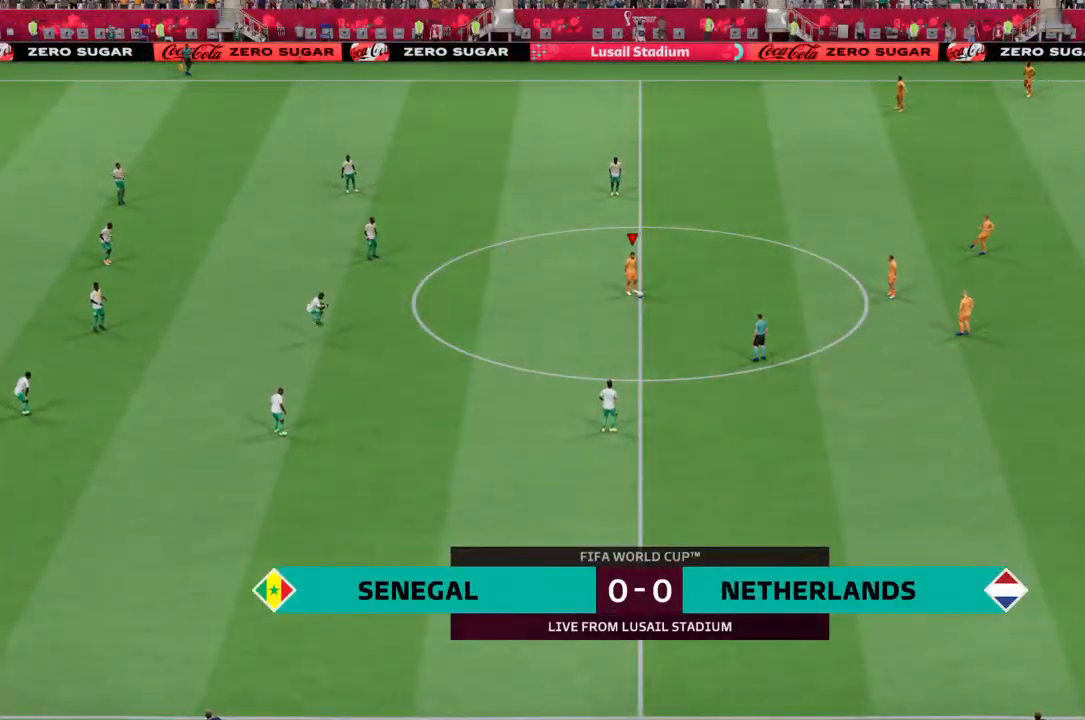
{"buttons": [], "left_stick": "left", "right_stick": "center", "events": [[100, "left_stick", "right"], [267, "left_stick", "down"], [367, "left_stick", "right"], [433, "left_stick", "up"], [500, "left_stick", "left"]]}
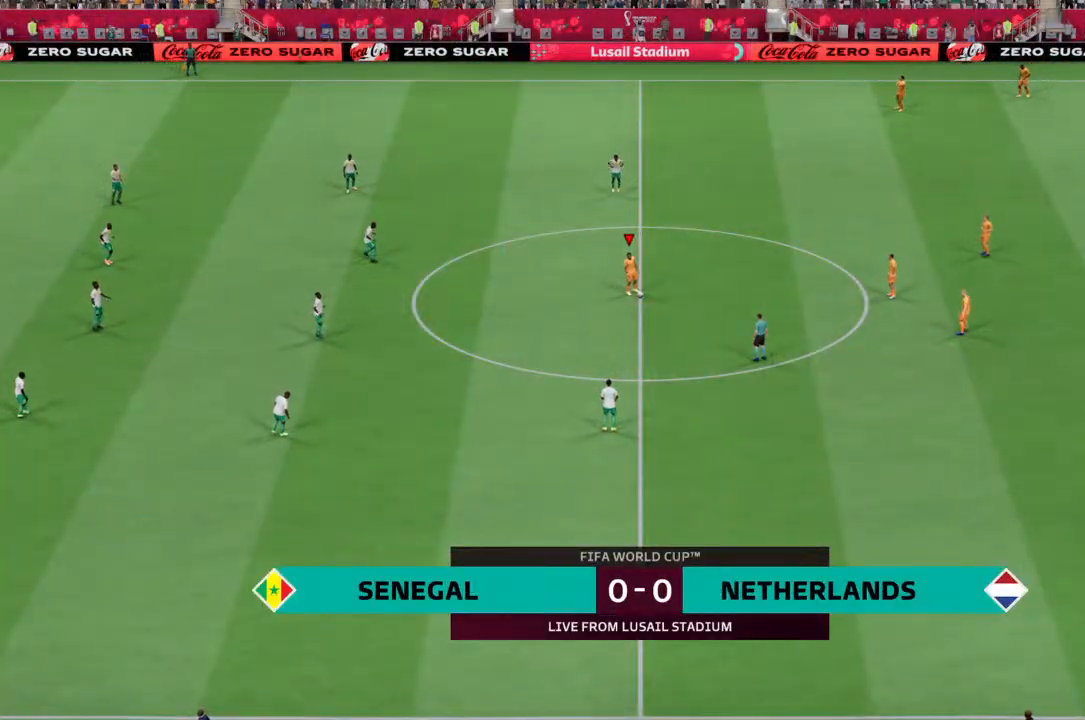
{"buttons": [], "left_stick": "up", "right_stick": "center", "events": [[67, "left_stick", "down"], [133, "left_stick", "right"], [233, "left_stick", "up-left"], [333, "left_stick", "down-left"], [433, "left_stick", "up-right"], [500, "left_stick", "up"]]}
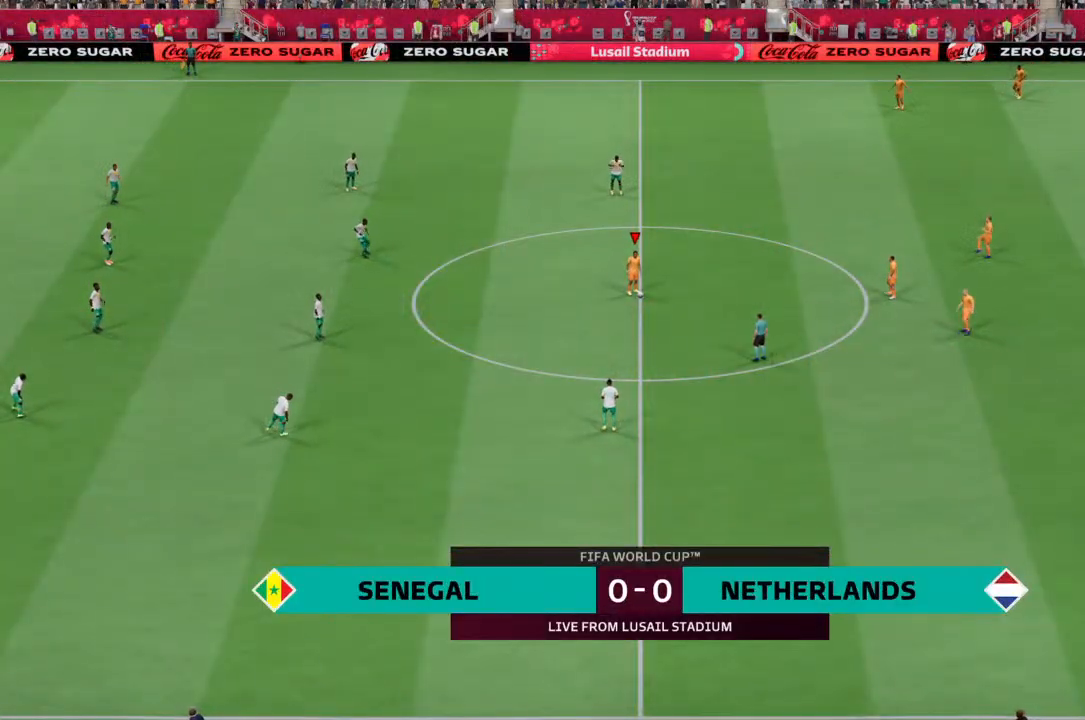
{"buttons": [], "left_stick": "up-right", "right_stick": "center", "events": [[33, "left_stick", "up-right"], [67, "left_stick", "down-left"], [200, "left_stick", "up-right"], [300, "left_stick", "up-left"], [367, "left_stick", "down-left"], [433, "left_stick", "down-right"], [500, "left_stick", "up-right"]]}
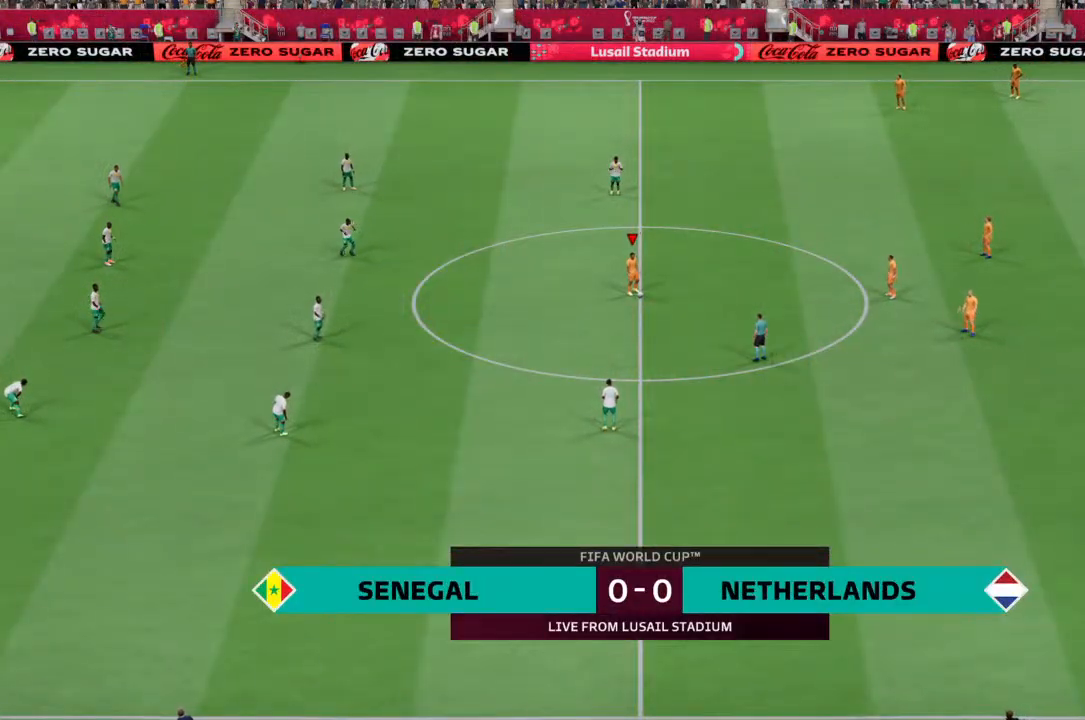
{"buttons": [], "left_stick": "down-left", "right_stick": "center", "events": [[133, "left_stick", "down-left"], [233, "left_stick", "right"], [300, "left_stick", "up"], [400, "left_stick", "down-left"]]}
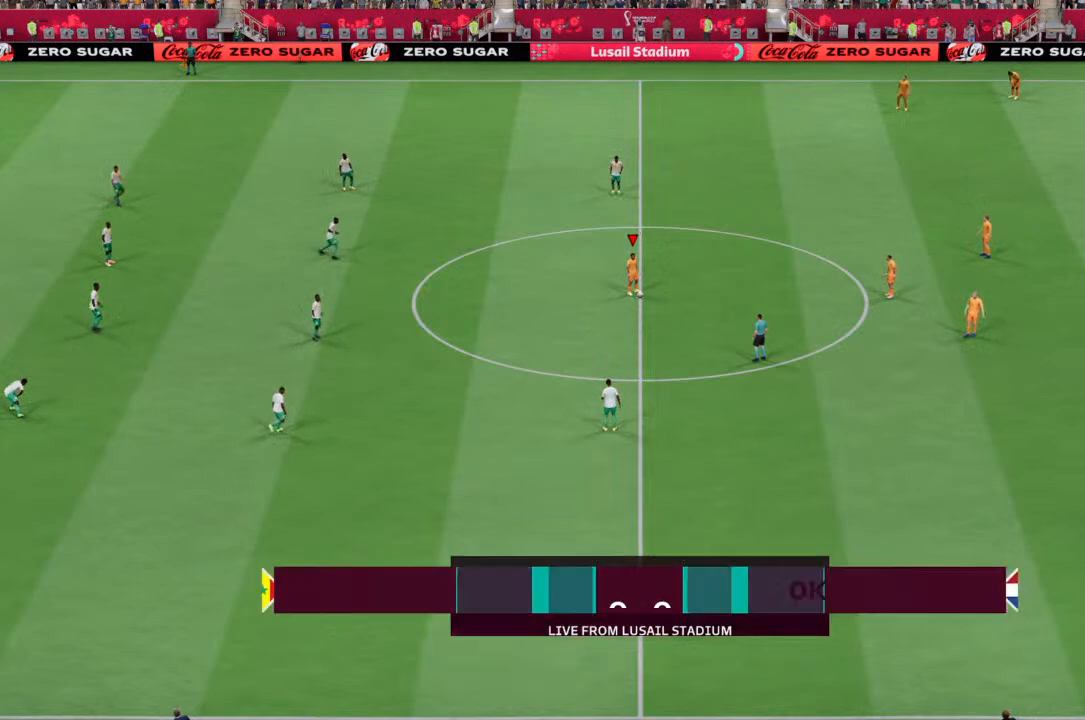
{"buttons": [], "left_stick": "center", "right_stick": "center", "events": [[33, "left_stick", "right"], [67, "CROSS", "down"], [167, "CROSS", "up"], [300, "left_stick", "center"]]}
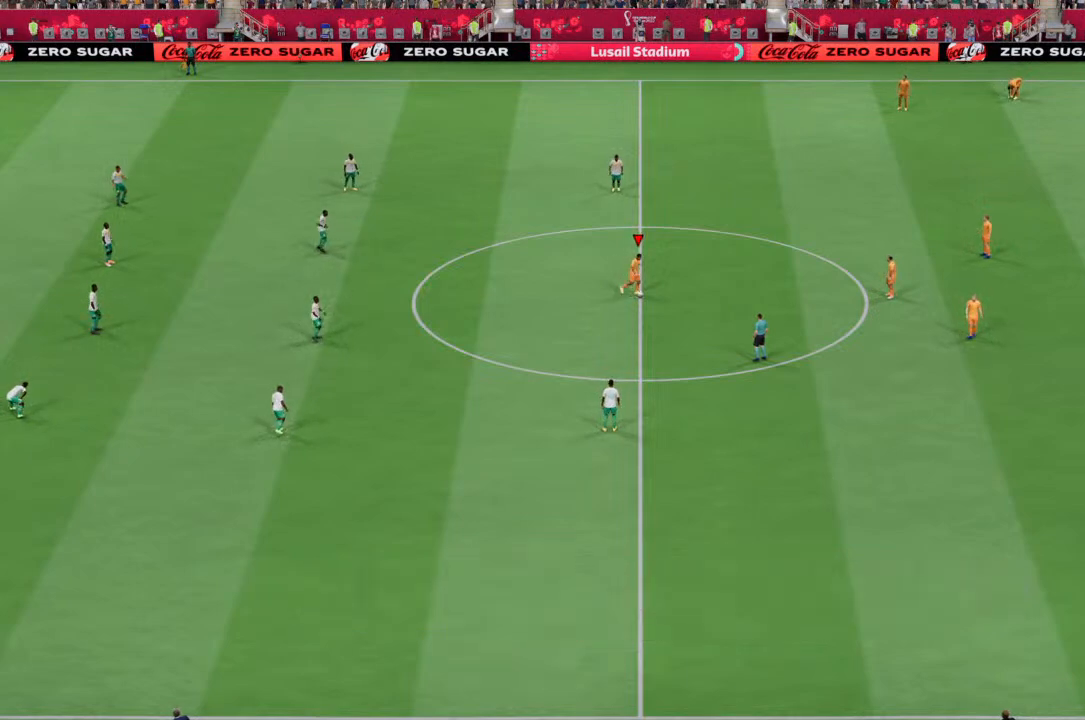
{"buttons": [], "left_stick": "center", "right_stick": "center", "events": []}
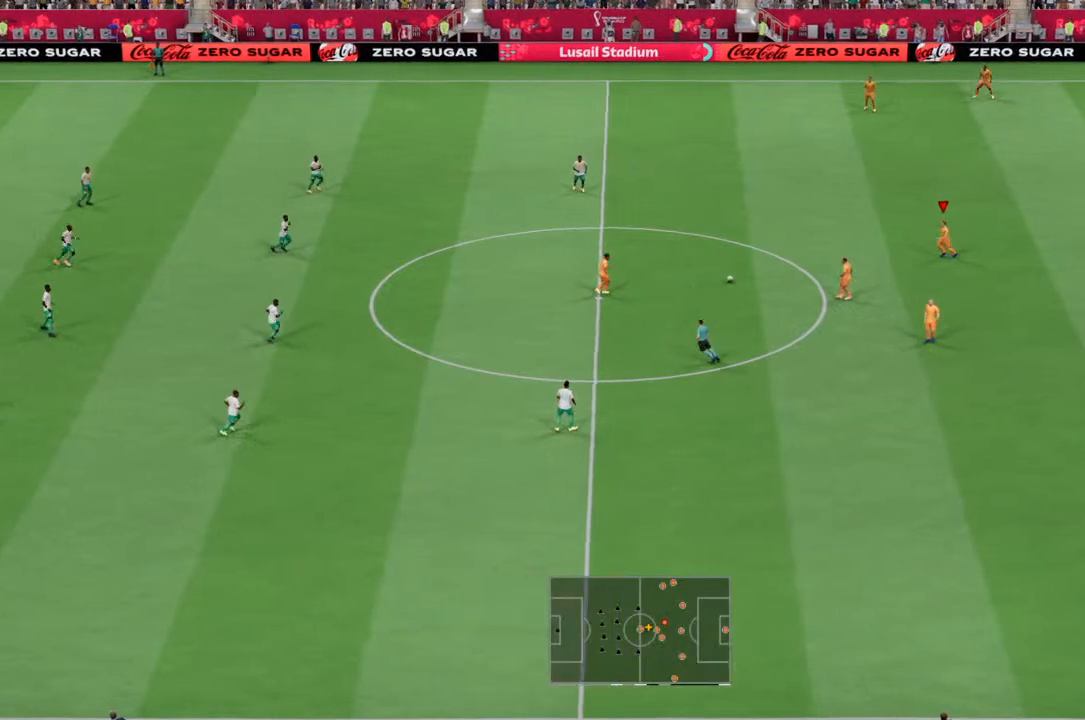
{"buttons": [], "left_stick": "center", "right_stick": "center", "events": []}
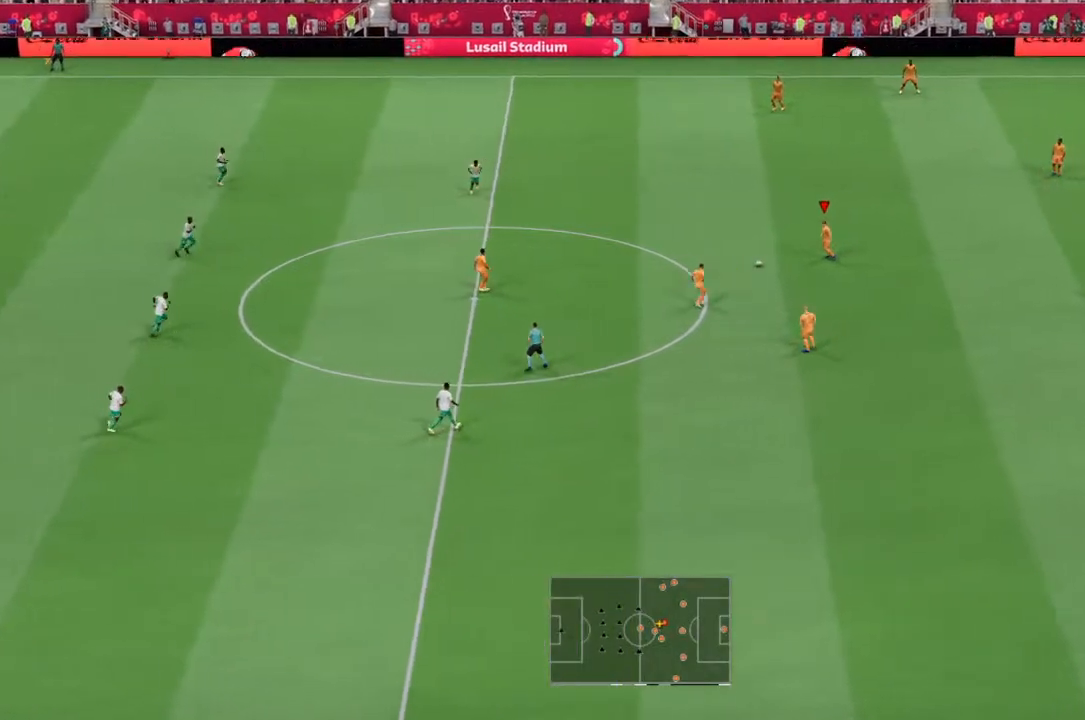
{"buttons": [], "left_stick": "center", "right_stick": "center", "events": [[33, "left_stick", "down"], [67, "CROSS", "down"], [133, "CROSS", "up"], [400, "left_stick", "center"]]}
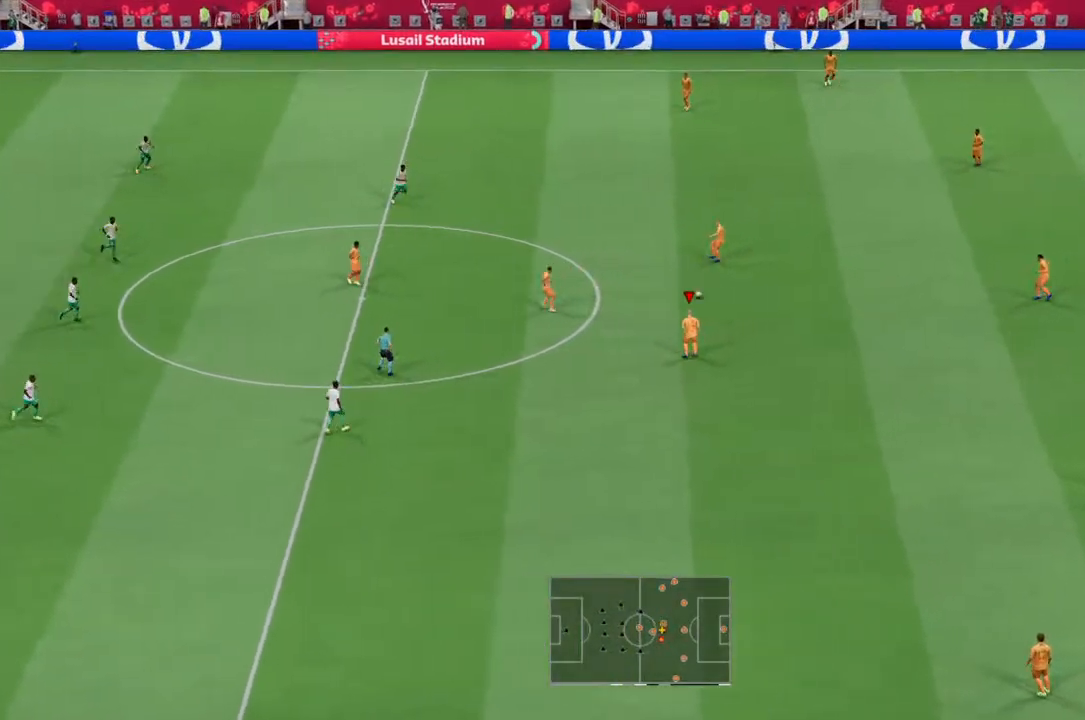
{"buttons": [], "left_stick": "down-left", "right_stick": "center", "events": [[467, "left_stick", "down-left"]]}
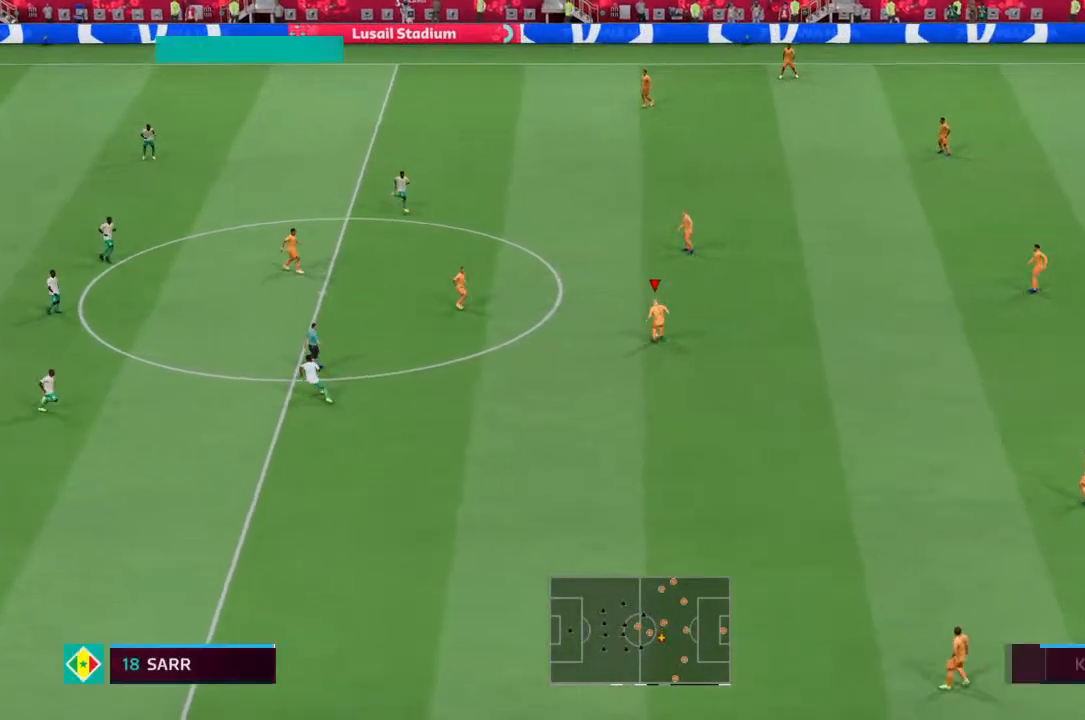
{"buttons": [], "left_stick": "down-left", "right_stick": "center", "events": [[167, "left_stick", "up-left"], [433, "left_stick", "down-left"]]}
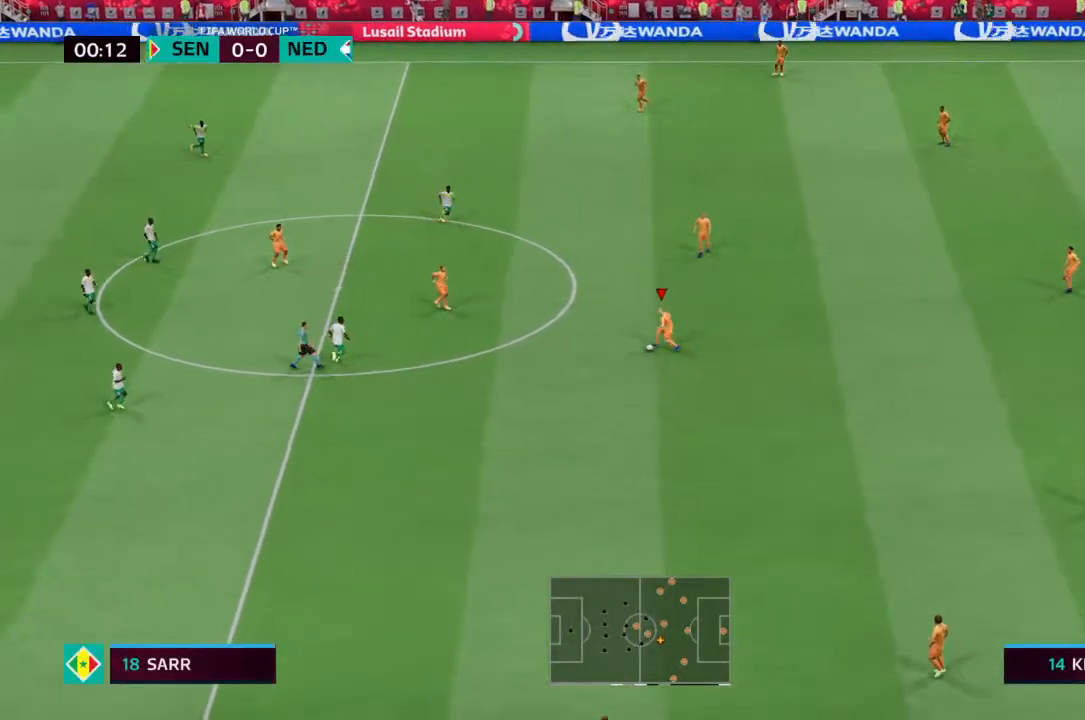
{"buttons": [], "left_stick": "left", "right_stick": "left", "events": [[300, "left_stick", "up-left"], [400, "left_stick", "left"], [467, "right_stick", "left"]]}
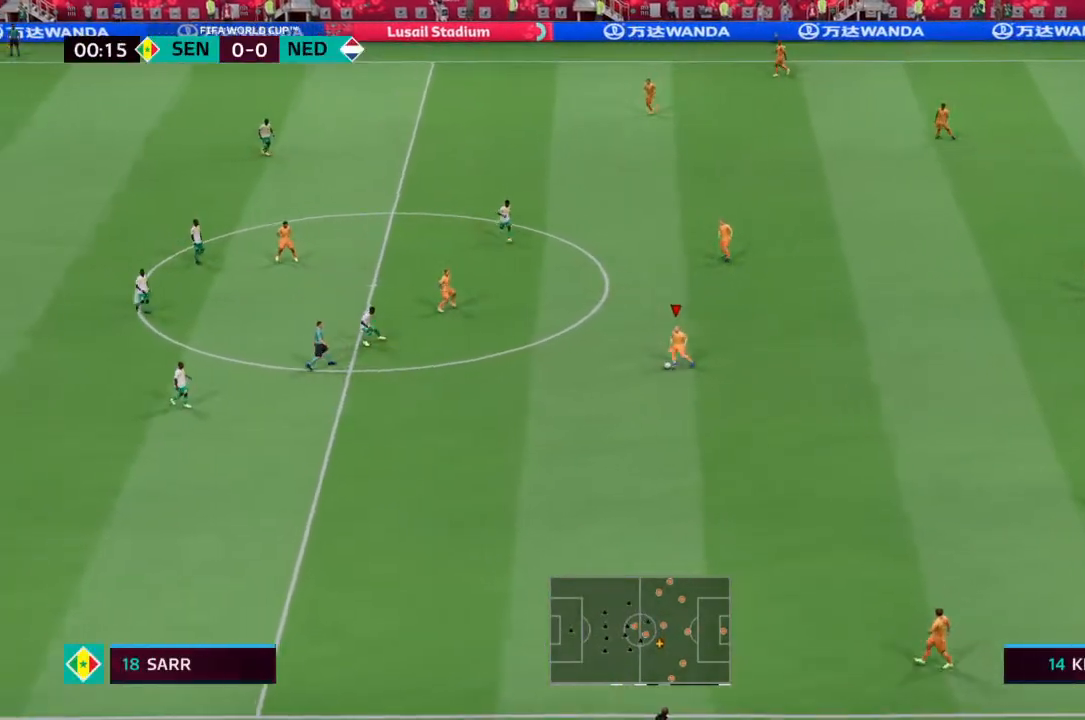
{"buttons": [], "left_stick": "down-left", "right_stick": "down", "events": [[67, "right_stick", "down"], [133, "right_stick", "right"], [233, "right_stick", "up-left"], [333, "right_stick", "down"], [400, "left_stick", "down-left"]]}
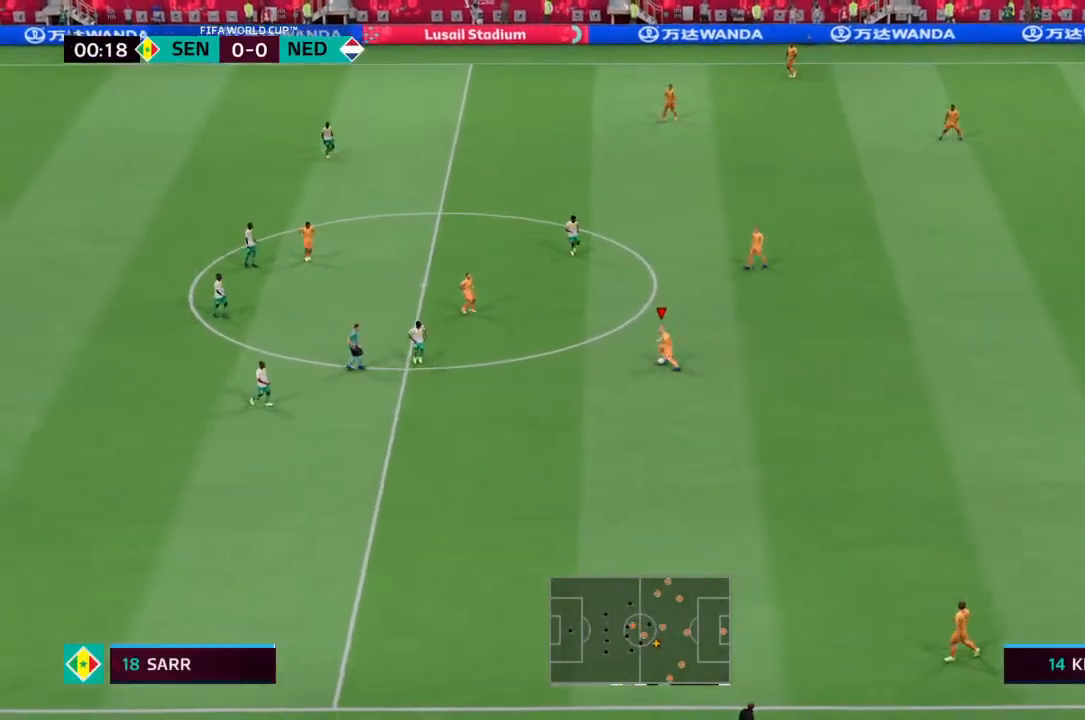
{"buttons": [], "left_stick": "down", "right_stick": "center", "events": [[67, "right_stick", "center"], [133, "right_stick", "down"], [367, "left_stick", "down"], [500, "right_stick", "center"]]}
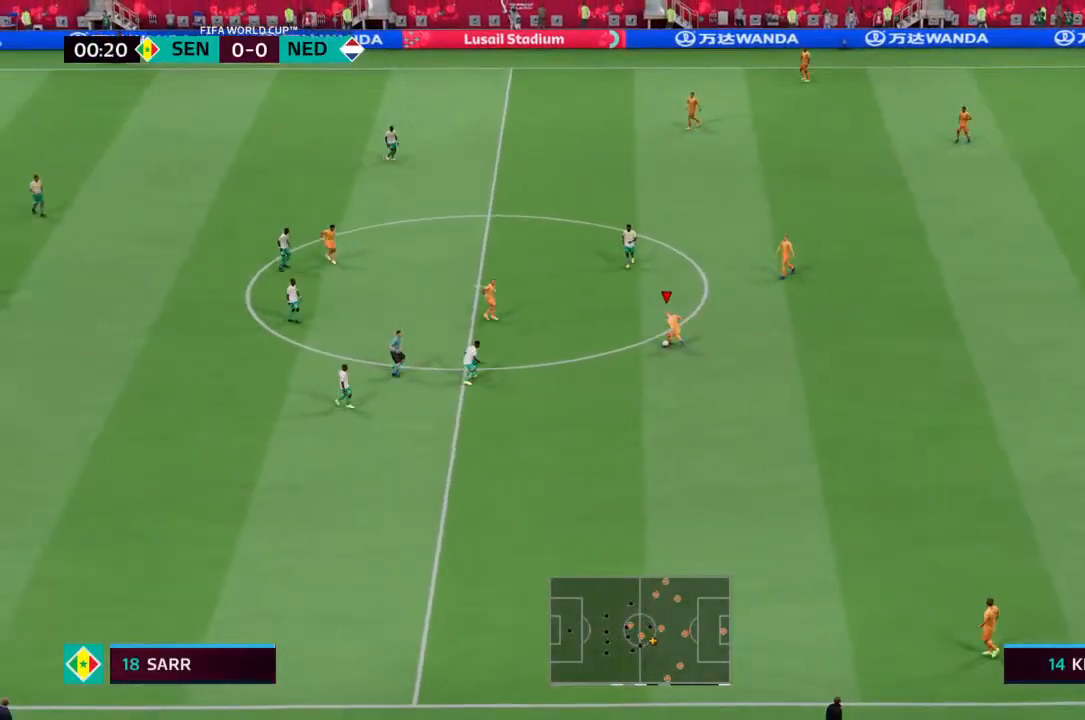
{"buttons": [], "left_stick": "down", "right_stick": "up", "events": [[233, "right_stick", "up-right"], [333, "right_stick", "down-left"], [467, "right_stick", "up"]]}
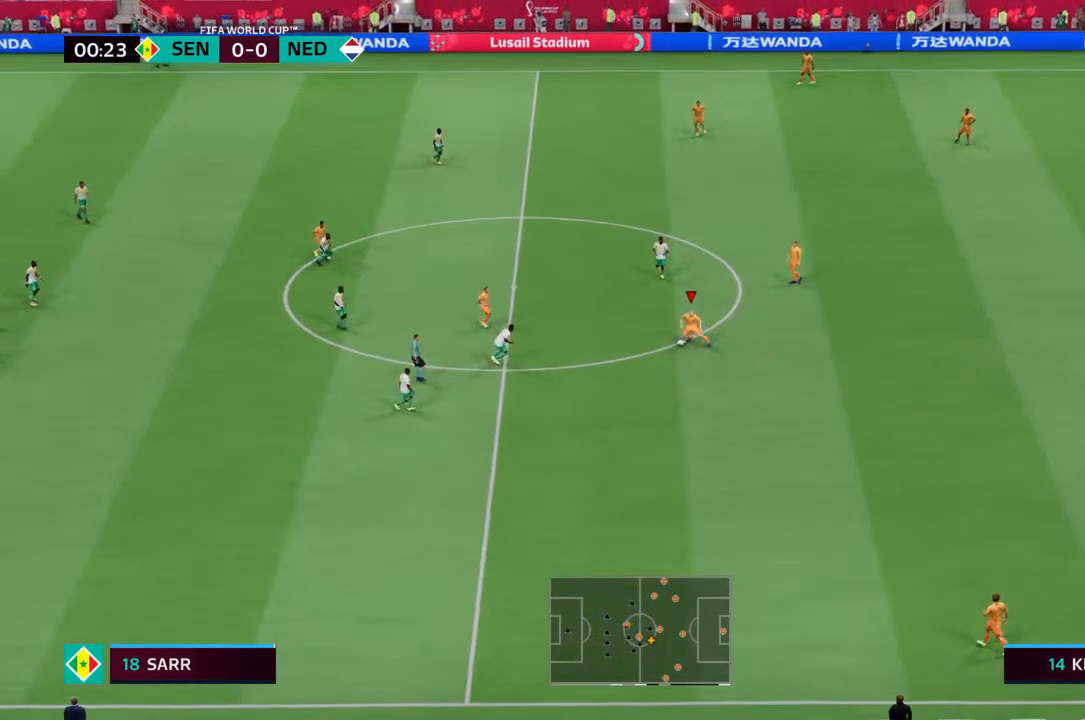
{"buttons": [], "left_stick": "left", "right_stick": "center"}
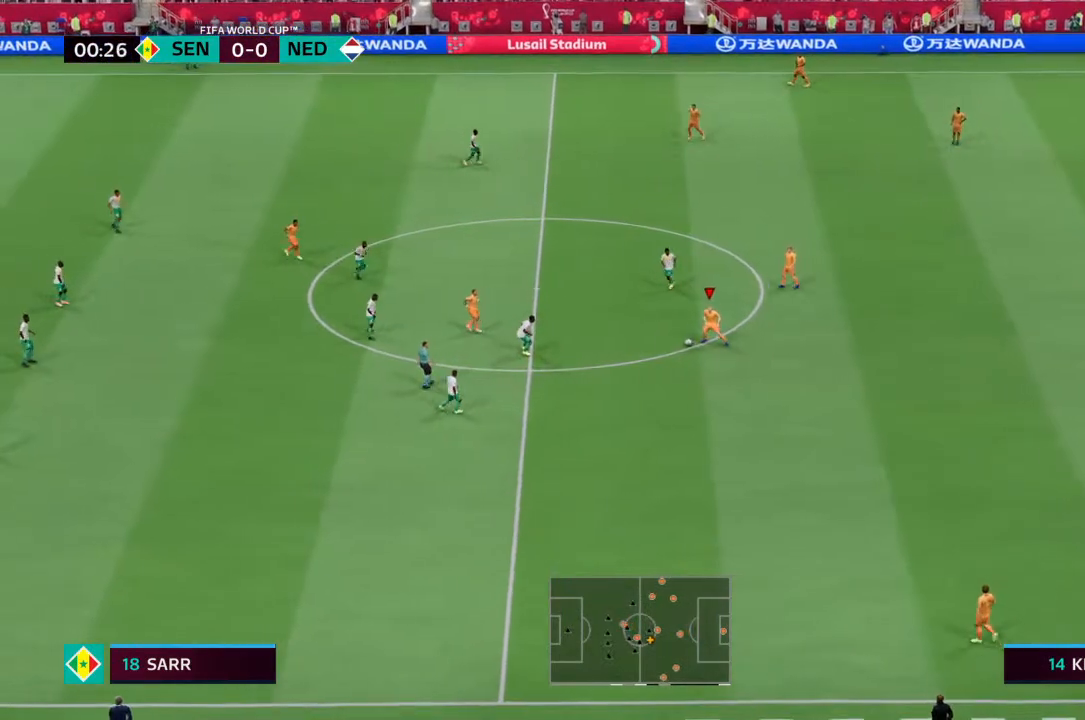
{"buttons": [], "left_stick": "up-right", "right_stick": "center", "events": [[33, "left_stick", "up-left"], [167, "left_stick", "right"], [300, "left_stick", "down-left"], [433, "left_stick", "up-right"]]}
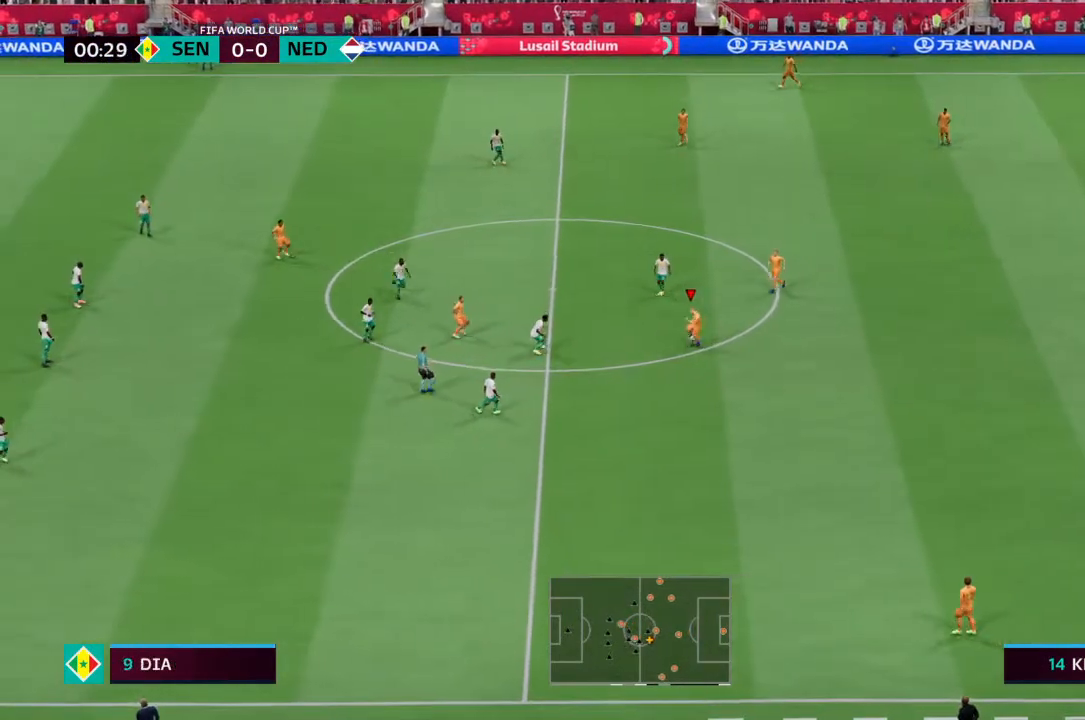
{"buttons": [], "left_stick": "up-right", "right_stick": "center", "events": [[33, "left_stick", "down-left"], [167, "left_stick", "right"], [267, "left_stick", "down-left"], [467, "left_stick", "up-right"]]}
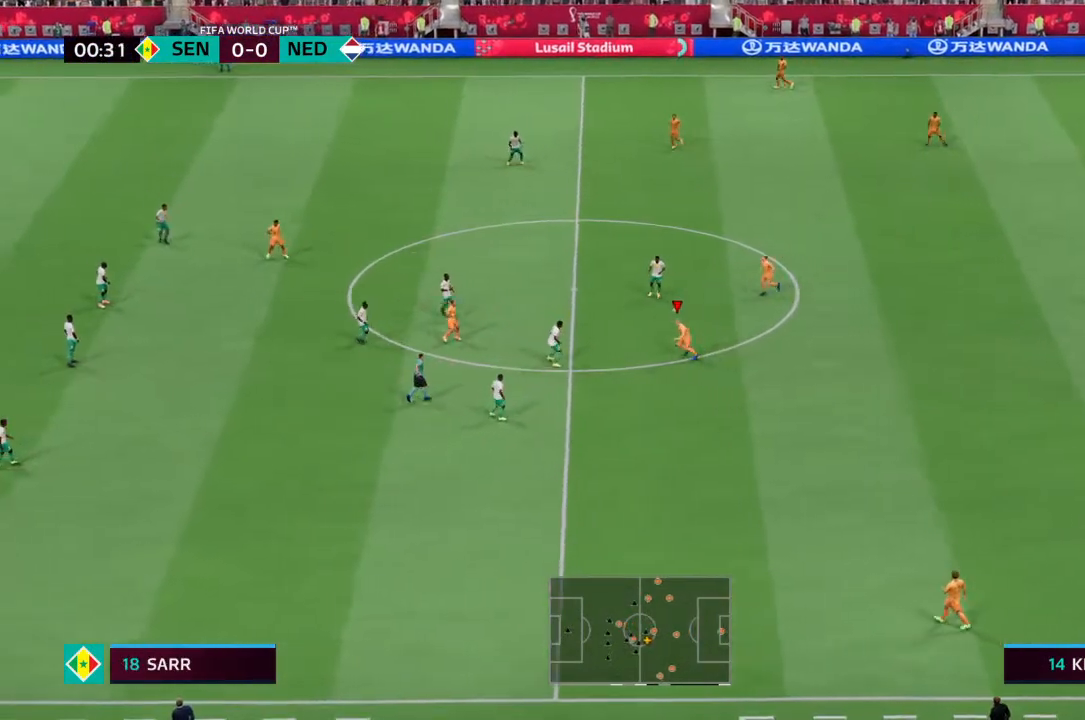
{"buttons": [], "left_stick": "down-right", "right_stick": "center", "events": [[67, "left_stick", "down-right"], [133, "left_stick", "down"], [233, "left_stick", "down-right"]]}
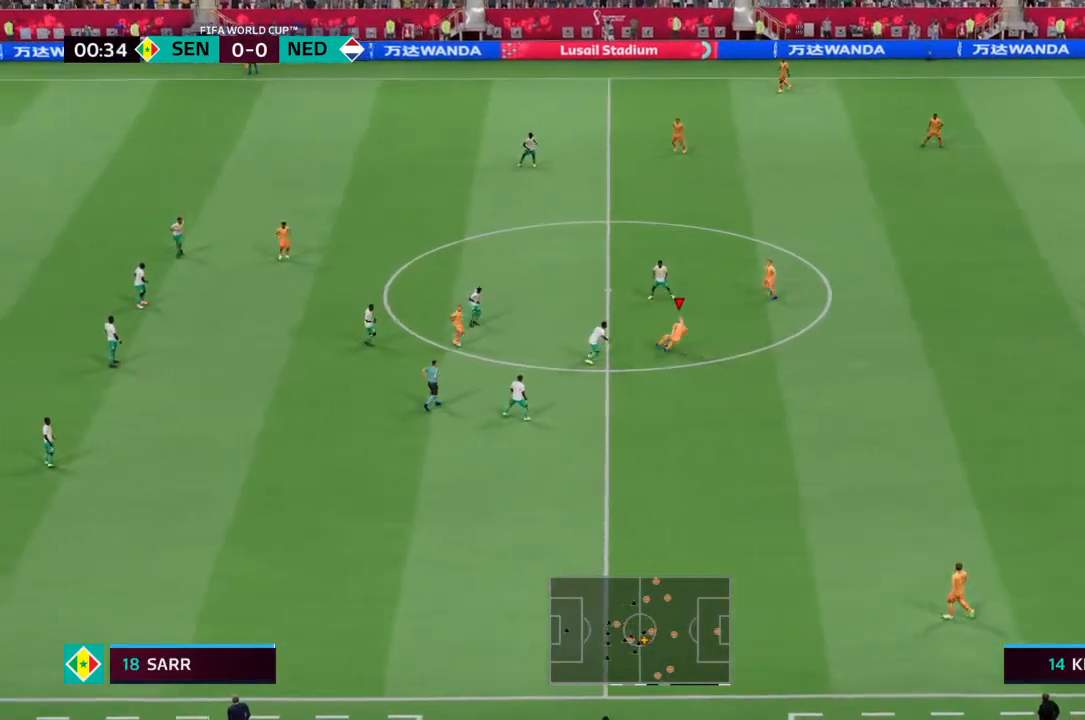
{"buttons": [], "left_stick": "down", "right_stick": "center", "events": [[133, "CROSS", "down"], [133, "left_stick", "down"], [233, "CROSS", "up"]]}
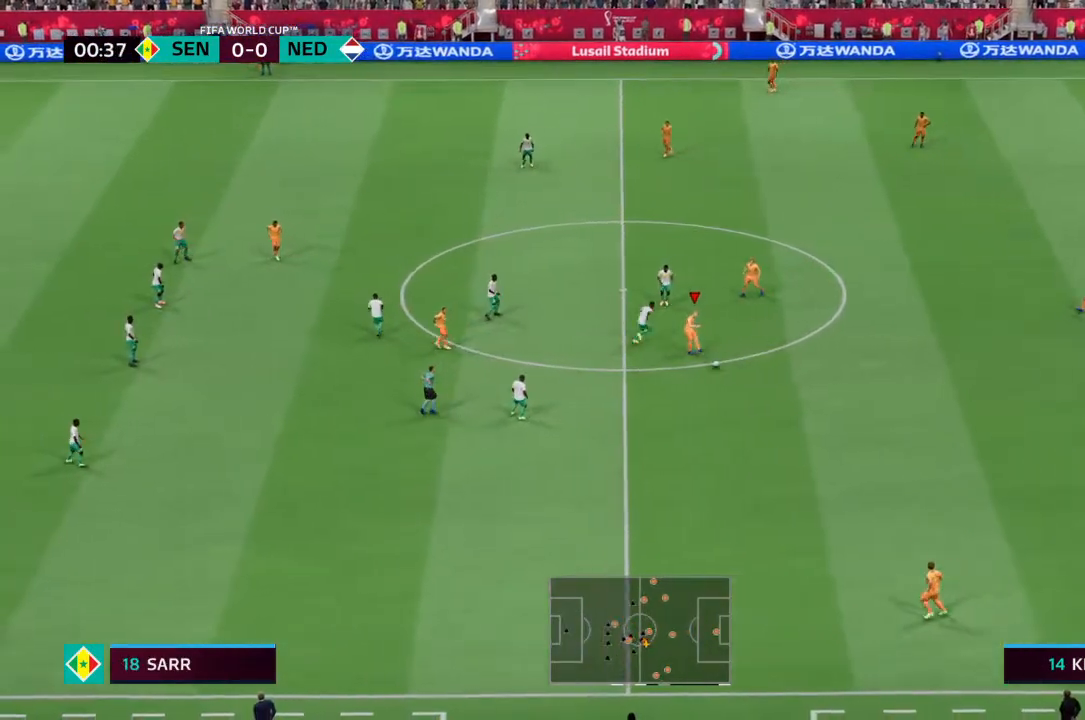
{"buttons": [], "left_stick": "center", "right_stick": "center", "events": [[300, "left_stick", "center"]]}
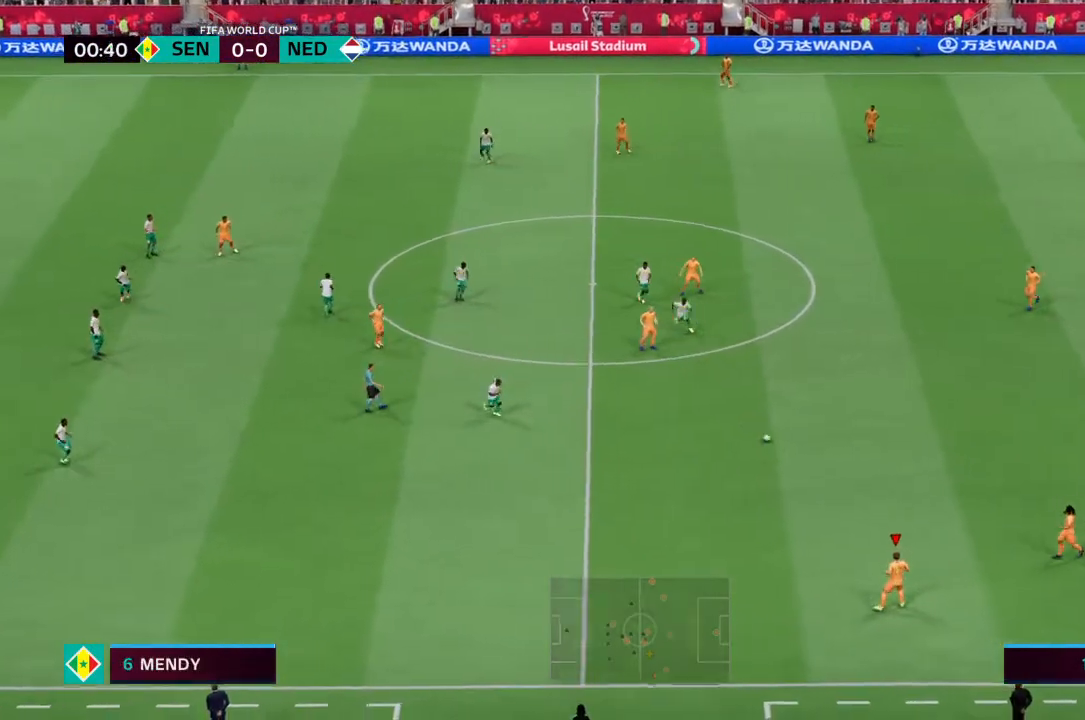
{"buttons": [], "left_stick": "center", "right_stick": "center", "events": []}
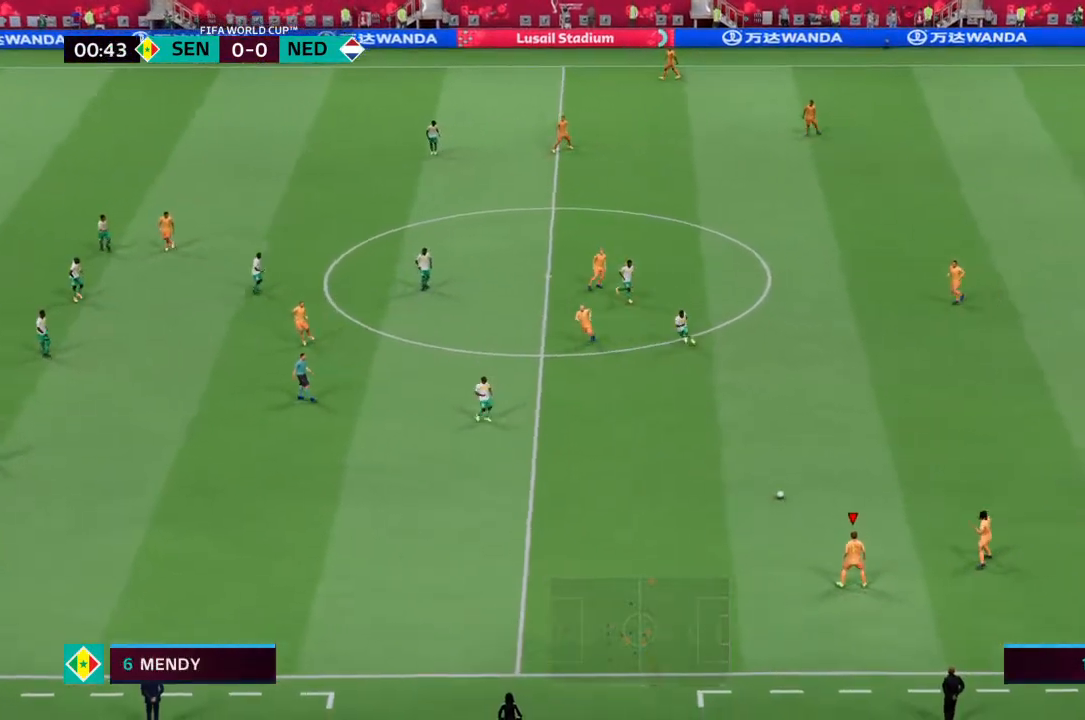
{"buttons": [], "left_stick": "left", "right_stick": "center", "events": [[433, "left_stick", "left"]]}
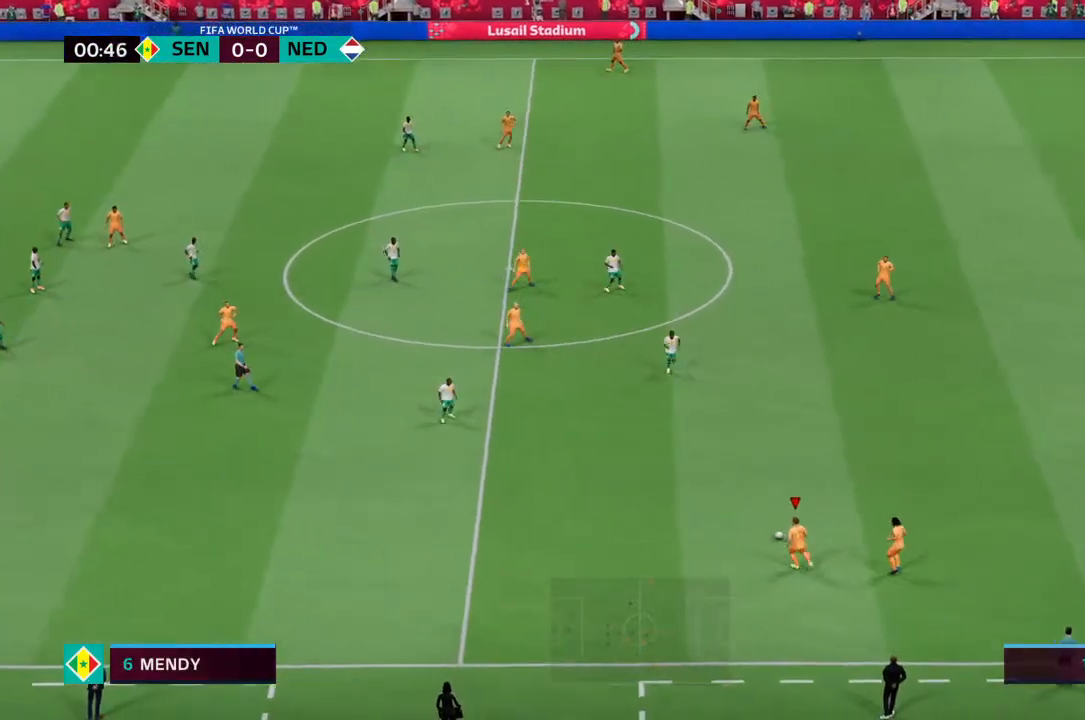
{"buttons": [], "left_stick": "left", "right_stick": "center", "events": []}